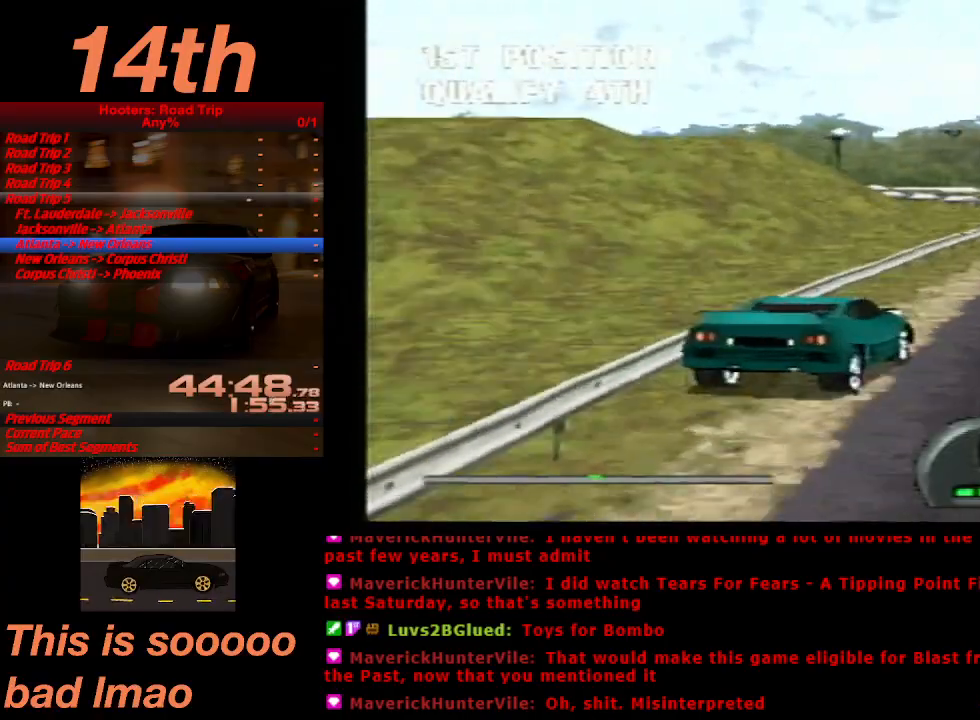
Gameplay with a controller (PlayStation layout); each line is a JSON object with the inputs held at the frame after it. "events" lists button and stick changes between this image and that frame as [ms after this image, input, new state], when the widget could be followed in between. Not read: L3 R1 R3.
{"buttons": ["CROSS"], "left_stick": "center", "right_stick": "center", "events": [[333, "DPAD_LEFT", "up"]]}
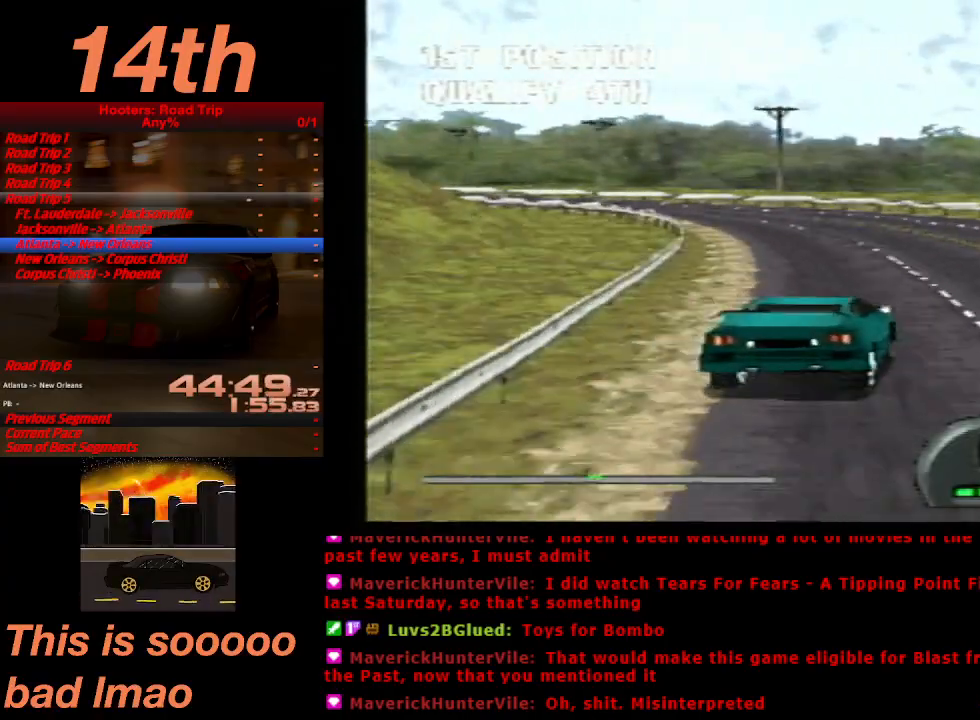
{"buttons": ["CROSS"], "left_stick": "center", "right_stick": "center", "events": [[33, "DPAD_LEFT", "down"], [433, "DPAD_LEFT", "up"]]}
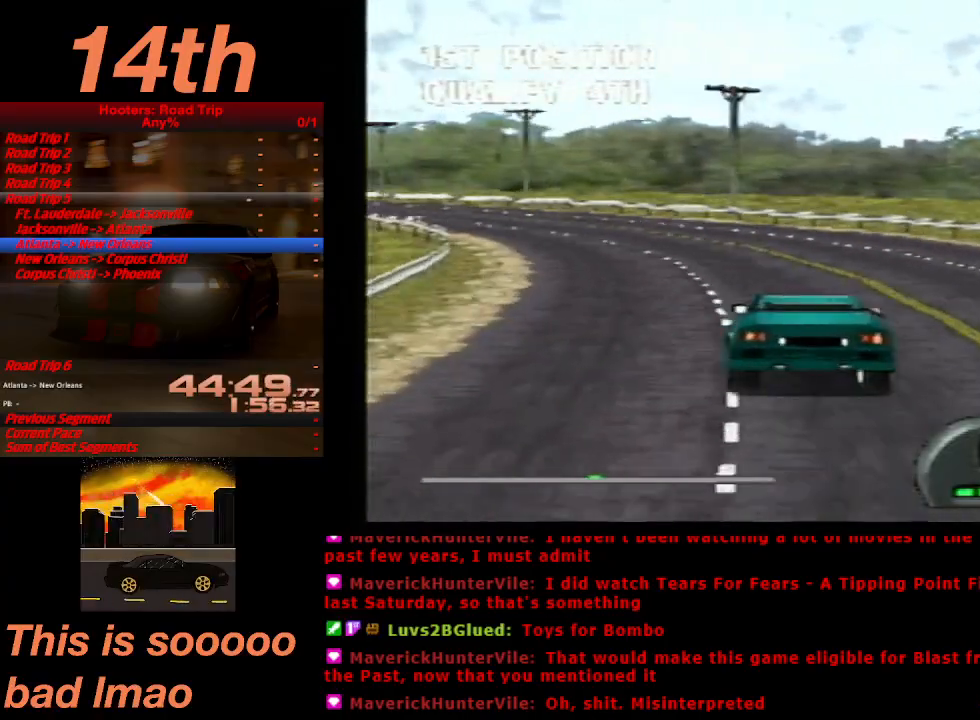
{"buttons": ["CROSS"], "left_stick": "center", "right_stick": "center", "events": [[67, "DPAD_LEFT", "down"], [200, "DPAD_LEFT", "up"], [267, "DPAD_LEFT", "down"], [267, "left_stick", "up"], [400, "DPAD_LEFT", "up"], [400, "left_stick", "center"]]}
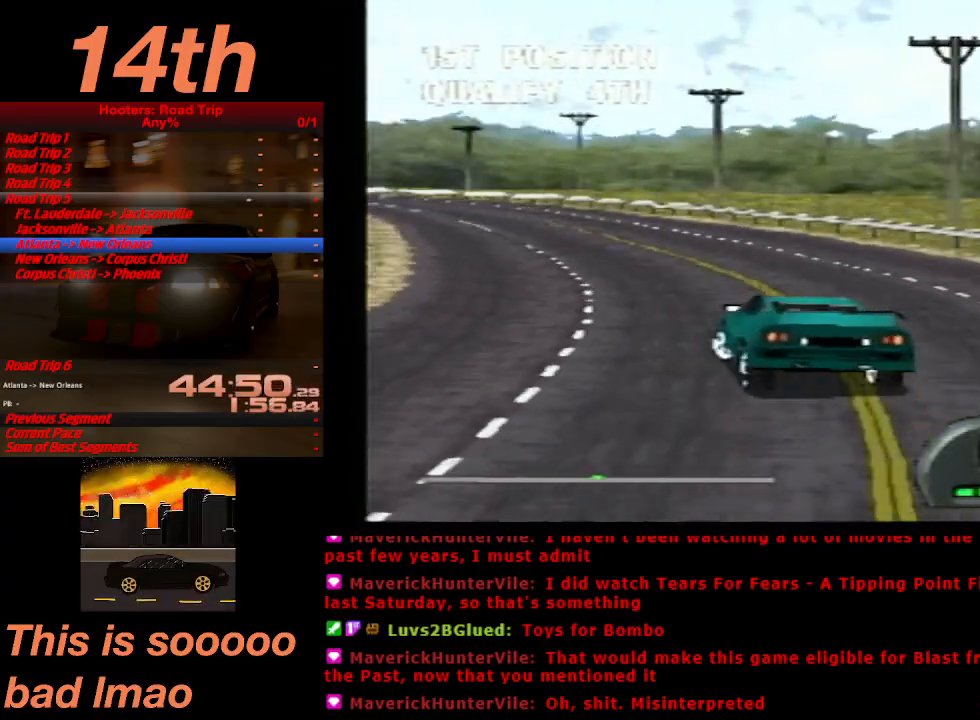
{"buttons": ["CROSS"], "left_stick": "center", "right_stick": "center", "events": [[333, "DPAD_RIGHT", "down"], [467, "DPAD_RIGHT", "up"]]}
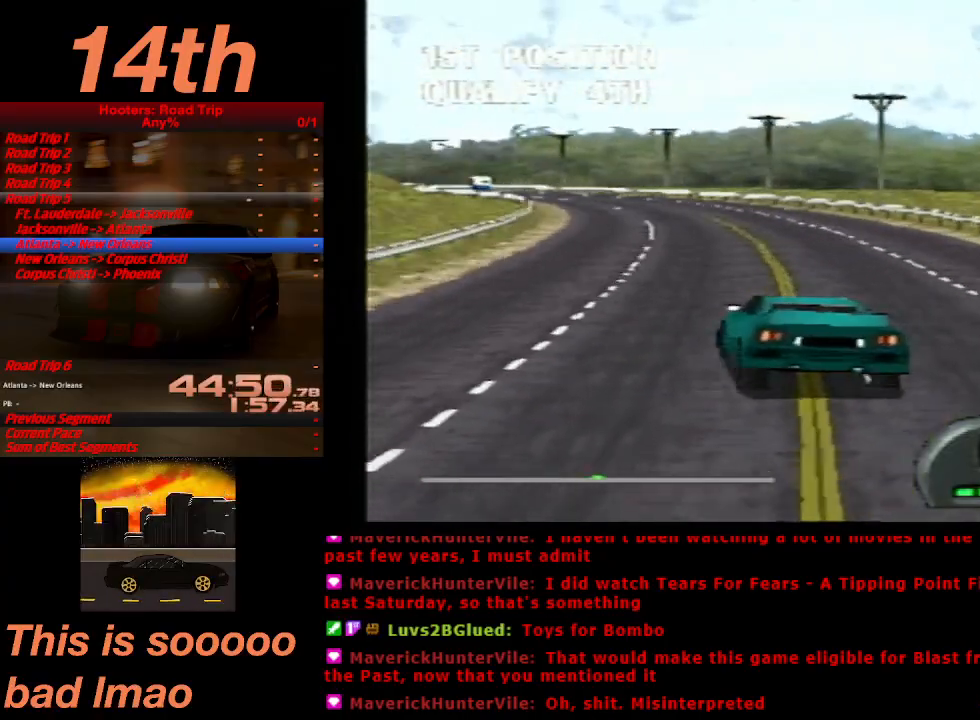
{"buttons": ["CROSS"], "left_stick": "center", "right_stick": "center", "events": []}
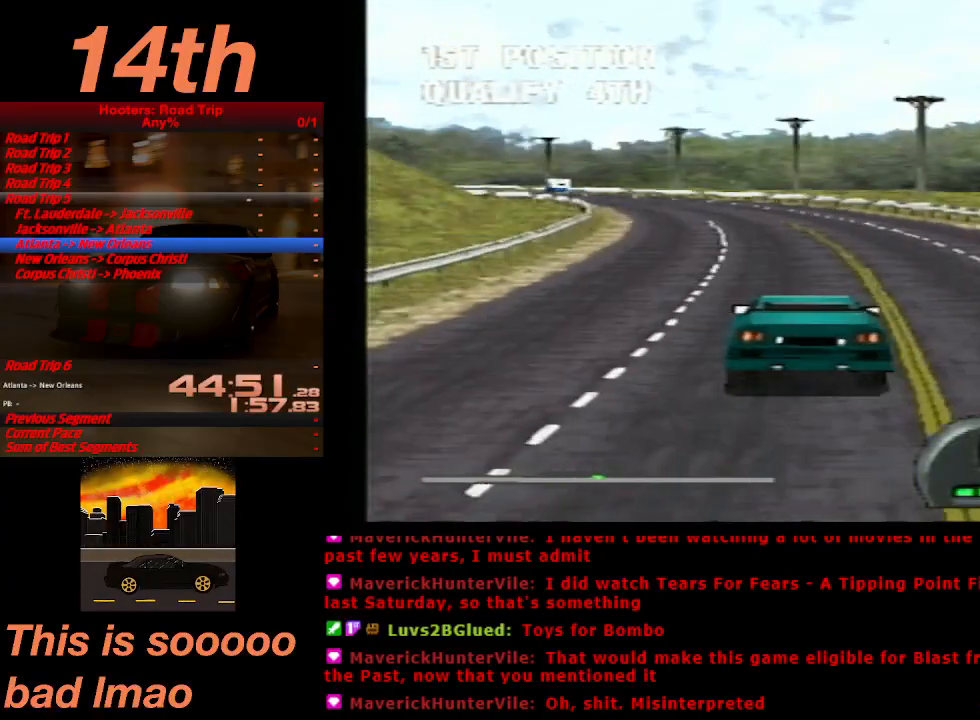
{"buttons": ["CROSS"], "left_stick": "center", "right_stick": "center", "events": [[67, "DPAD_LEFT", "down"], [200, "DPAD_LEFT", "up"], [300, "DPAD_LEFT", "down"], [467, "DPAD_LEFT", "up"]]}
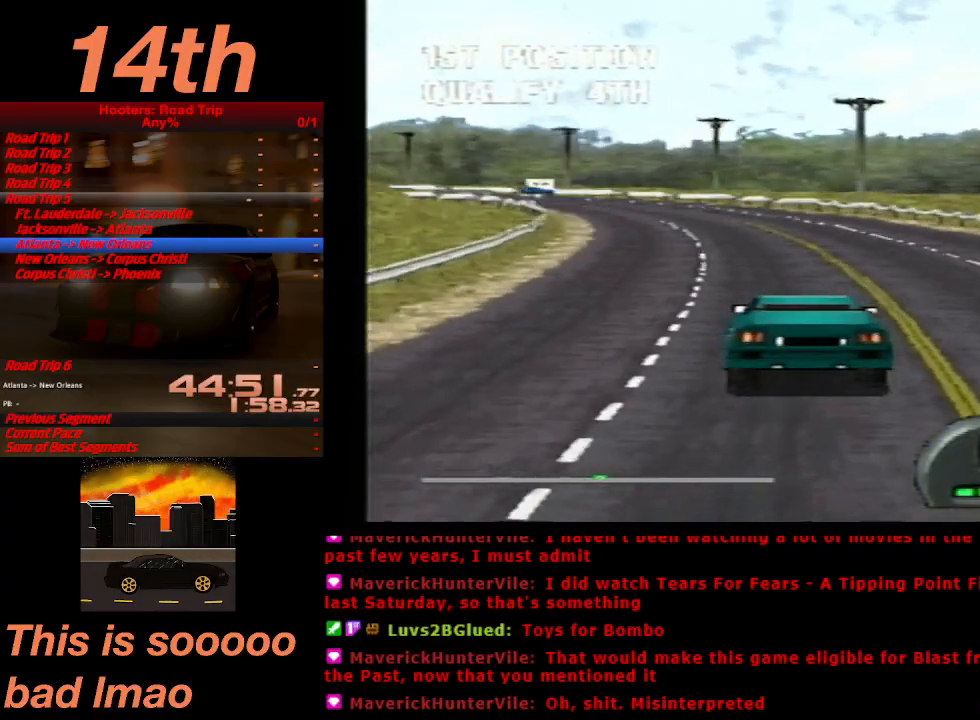
{"buttons": ["CROSS"], "left_stick": "center", "right_stick": "center", "events": [[233, "DPAD_LEFT", "down"], [367, "DPAD_LEFT", "up"]]}
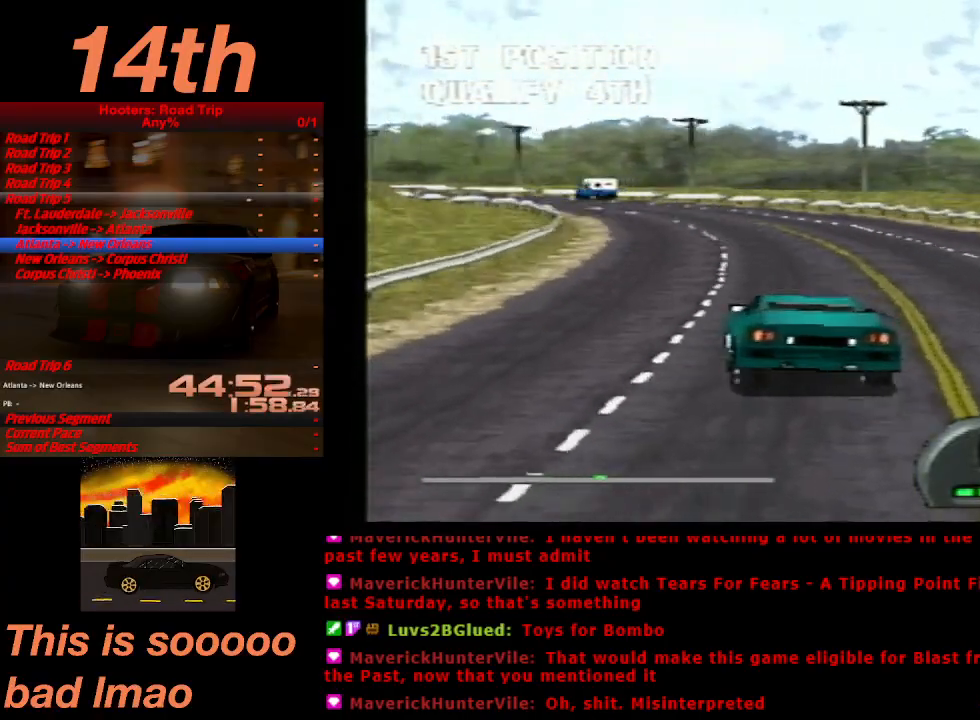
{"buttons": ["CROSS"], "left_stick": "center", "right_stick": "center", "events": [[333, "DPAD_RIGHT", "down"], [400, "DPAD_RIGHT", "up"]]}
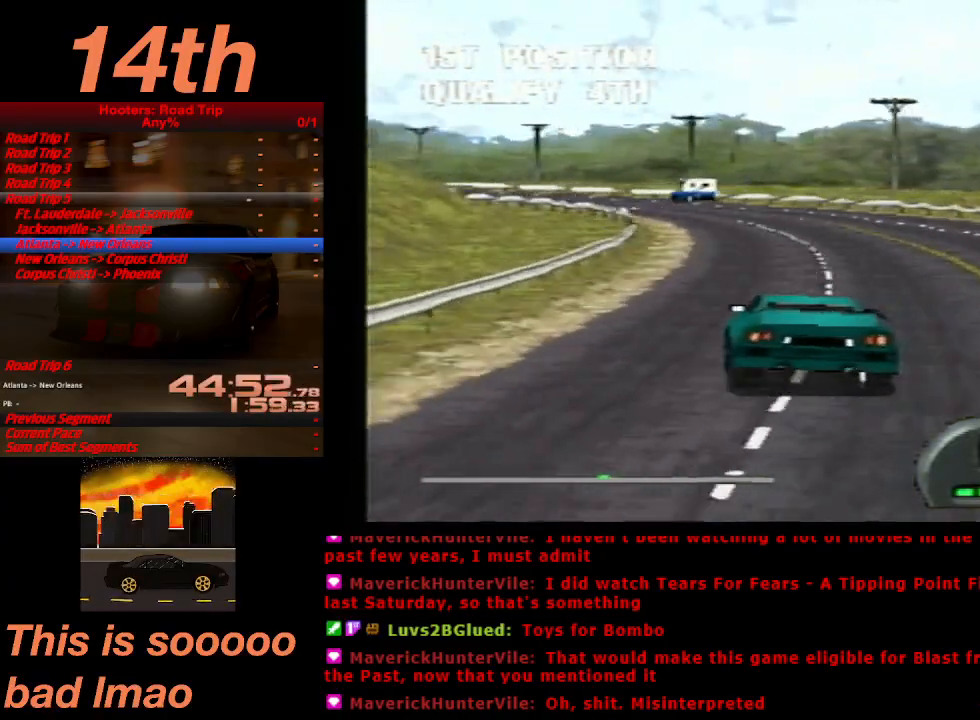
{"buttons": ["CROSS"], "left_stick": "center", "right_stick": "center"}
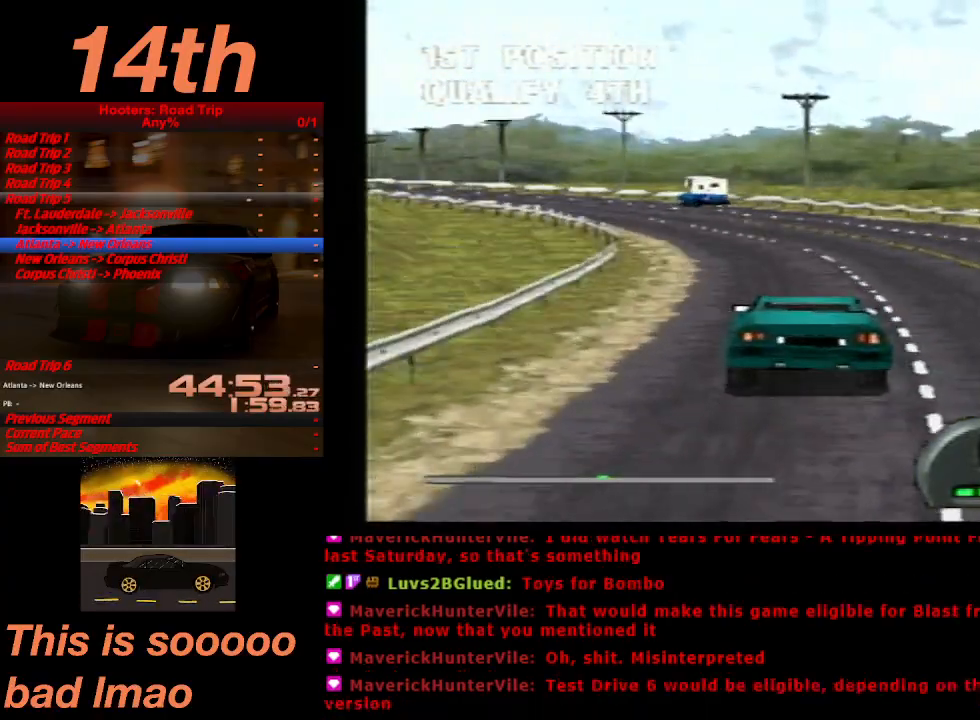
{"buttons": ["CROSS"], "left_stick": "center", "right_stick": "center", "events": [[100, "DPAD_LEFT", "down"], [400, "DPAD_LEFT", "up"]]}
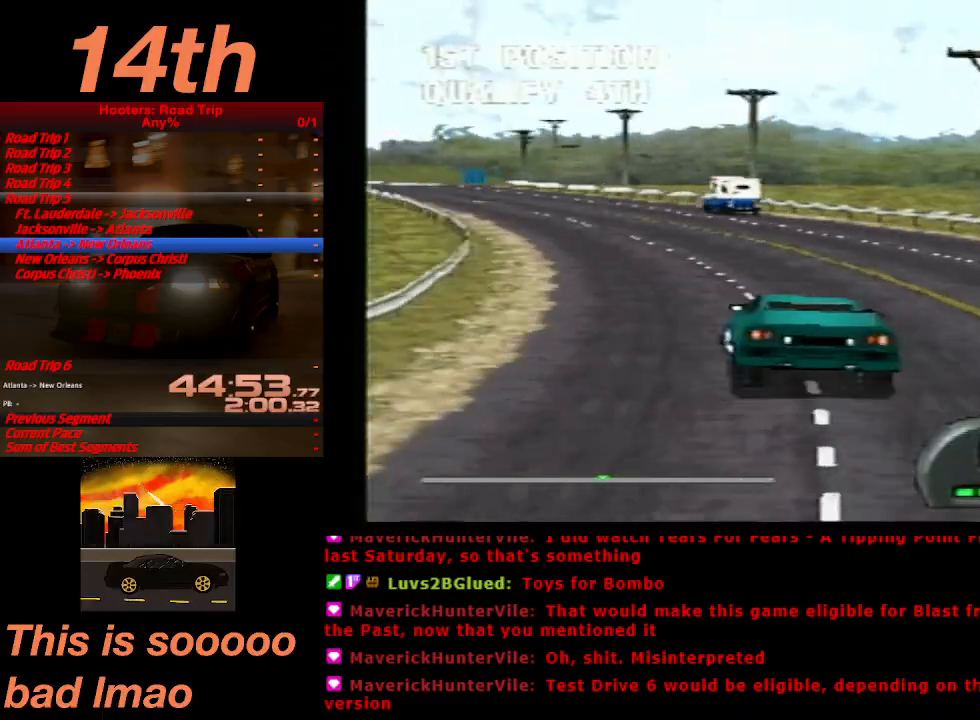
{"buttons": ["CROSS"], "left_stick": "center", "right_stick": "center", "events": [[400, "DPAD_LEFT", "down"], [500, "DPAD_LEFT", "up"]]}
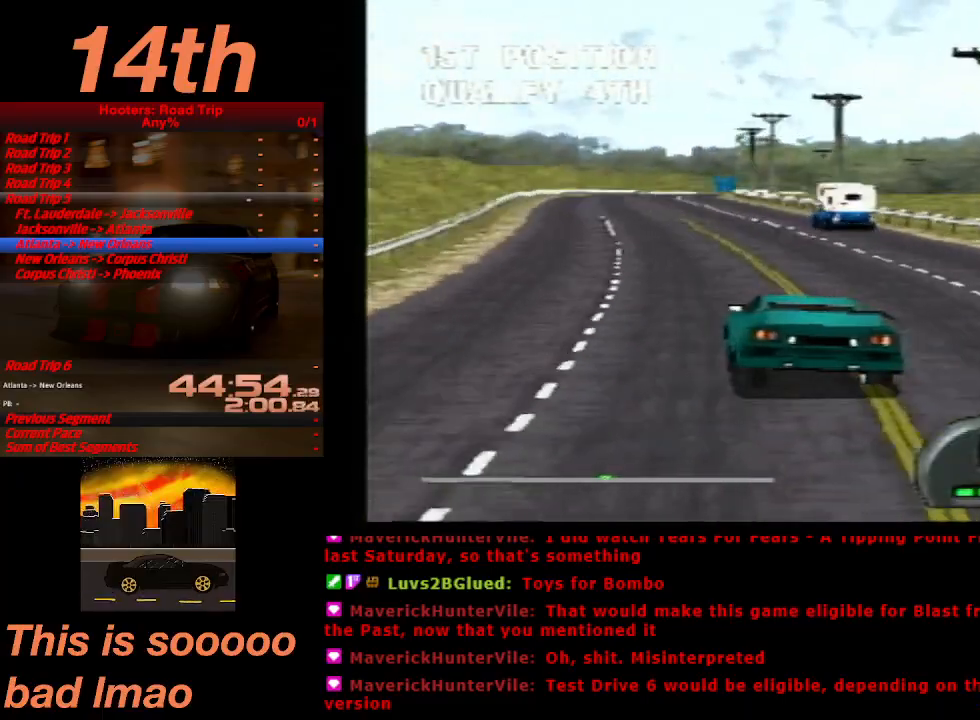
{"buttons": ["CROSS", "DPAD_RIGHT"], "left_stick": "center", "right_stick": "center", "events": [[467, "DPAD_RIGHT", "down"]]}
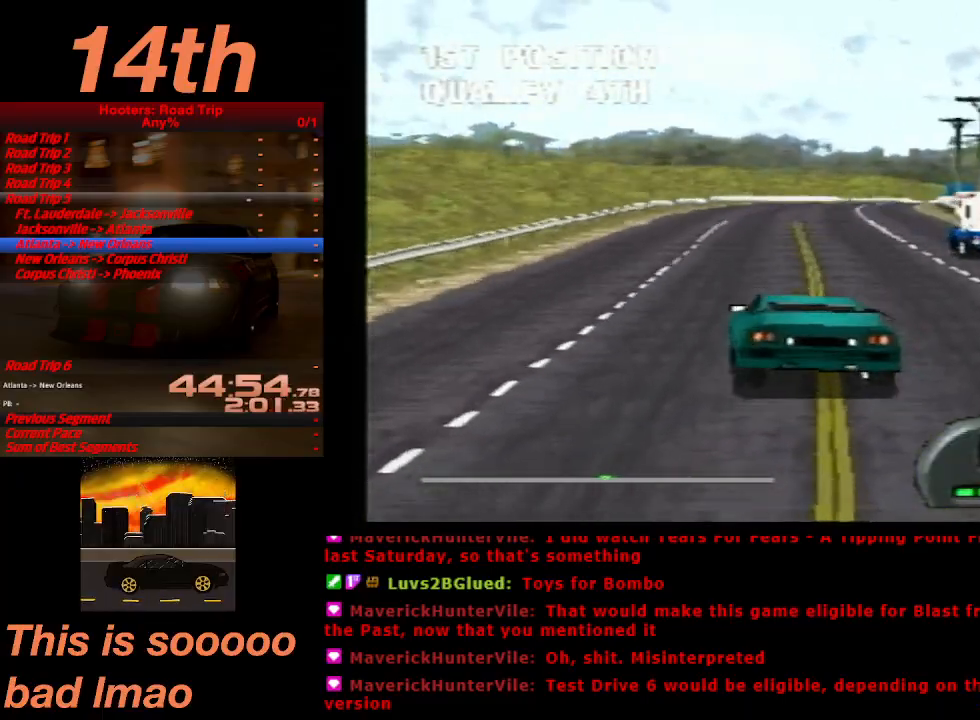
{"buttons": ["CROSS"], "left_stick": "center", "right_stick": "center", "events": [[300, "DPAD_RIGHT", "up"]]}
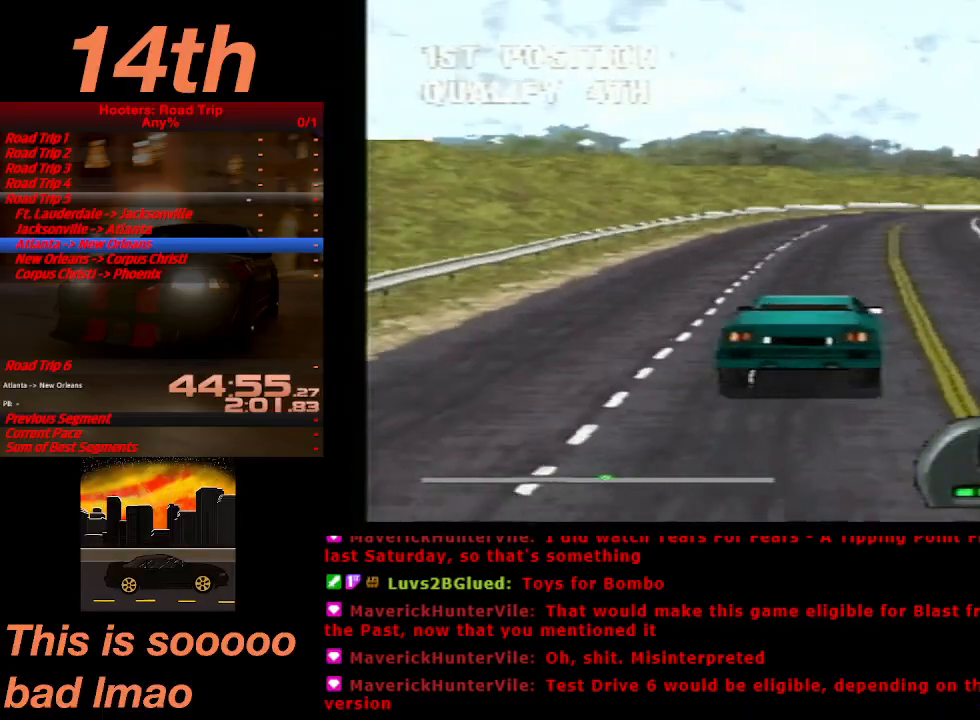
{"buttons": ["CROSS"], "left_stick": "center", "right_stick": "center", "events": [[300, "DPAD_RIGHT", "down"], [467, "DPAD_RIGHT", "up"]]}
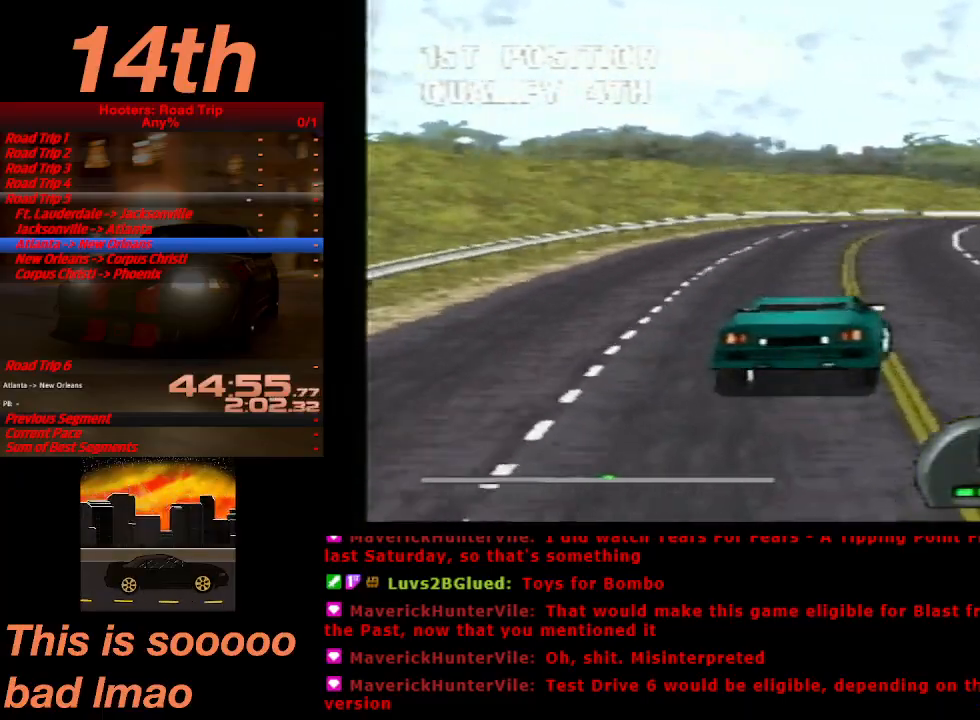
{"buttons": ["CROSS"], "left_stick": "center", "right_stick": "center", "events": []}
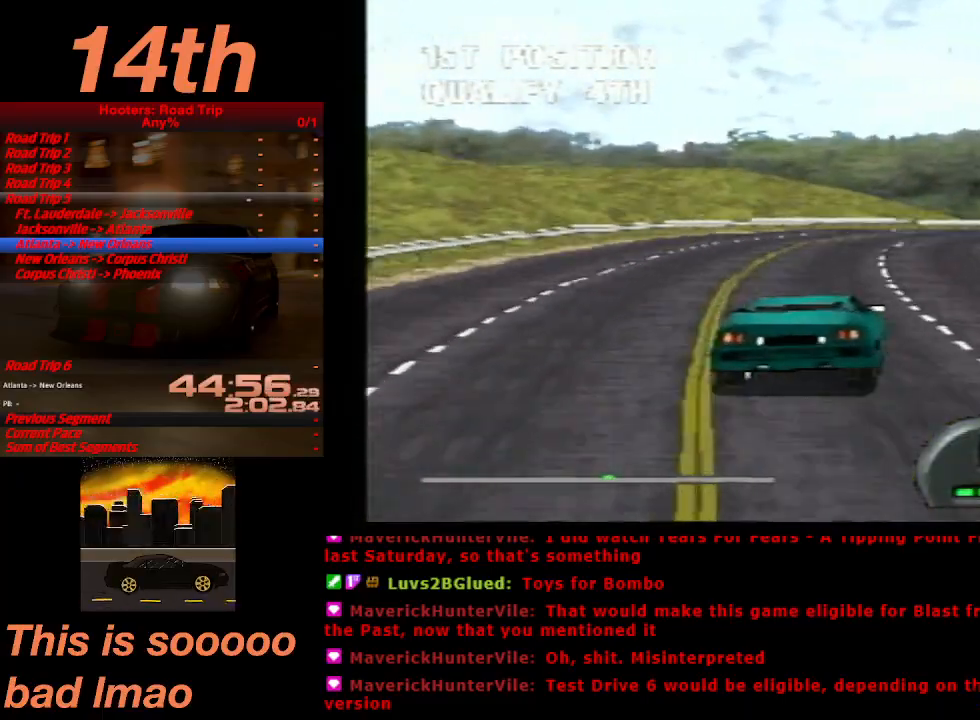
{"buttons": ["CROSS"], "left_stick": "center", "right_stick": "center", "events": [[67, "DPAD_RIGHT", "down"], [500, "DPAD_RIGHT", "up"]]}
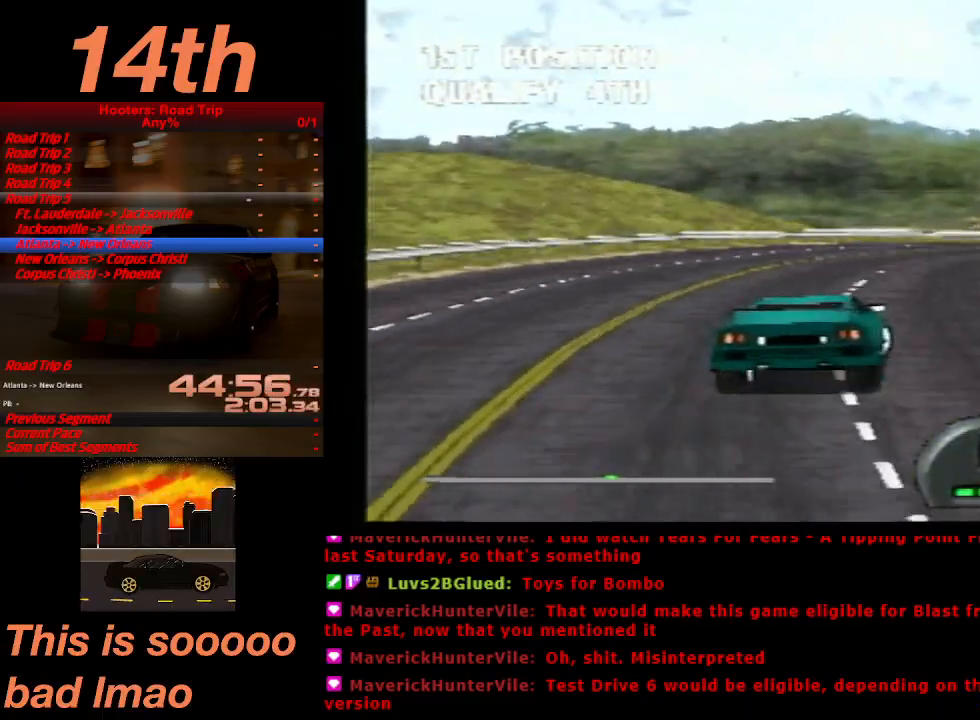
{"buttons": ["CROSS", "DPAD_RIGHT"], "left_stick": "center", "right_stick": "center", "events": [[433, "DPAD_RIGHT", "down"]]}
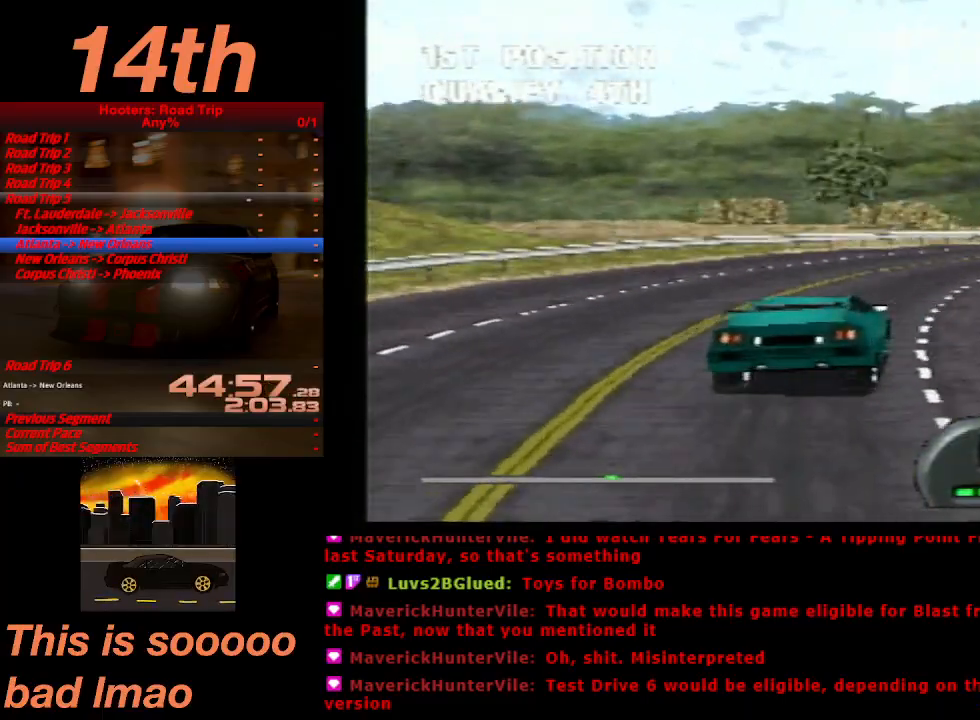
{"buttons": ["CROSS"], "left_stick": "center", "right_stick": "center", "events": [[333, "DPAD_RIGHT", "up"]]}
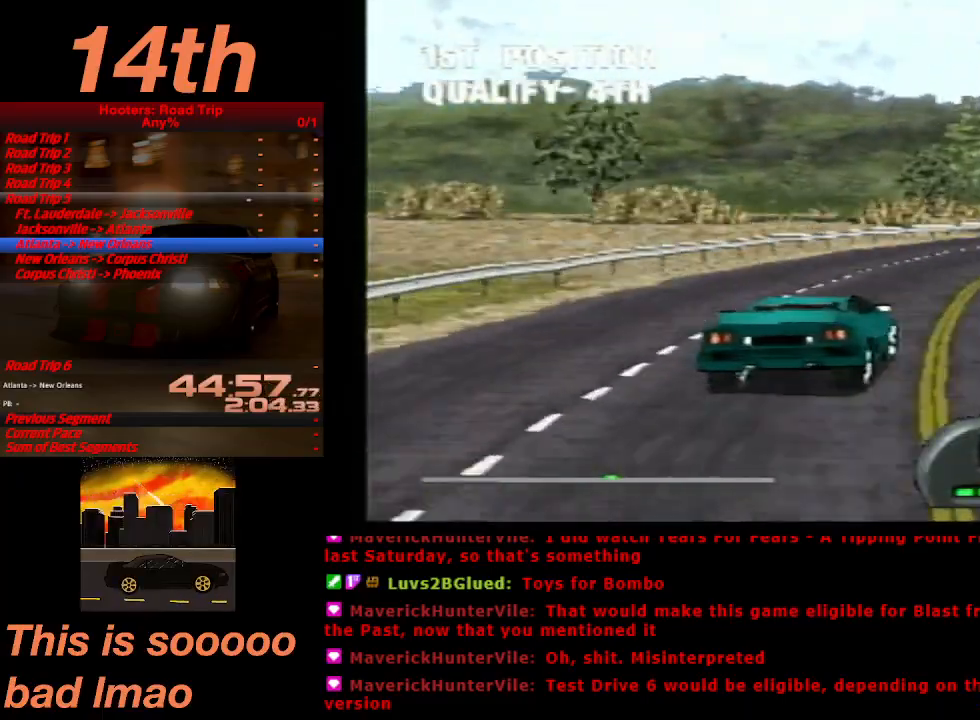
{"buttons": ["CROSS"], "left_stick": "center", "right_stick": "center", "events": [[267, "DPAD_LEFT", "down"], [500, "DPAD_LEFT", "up"]]}
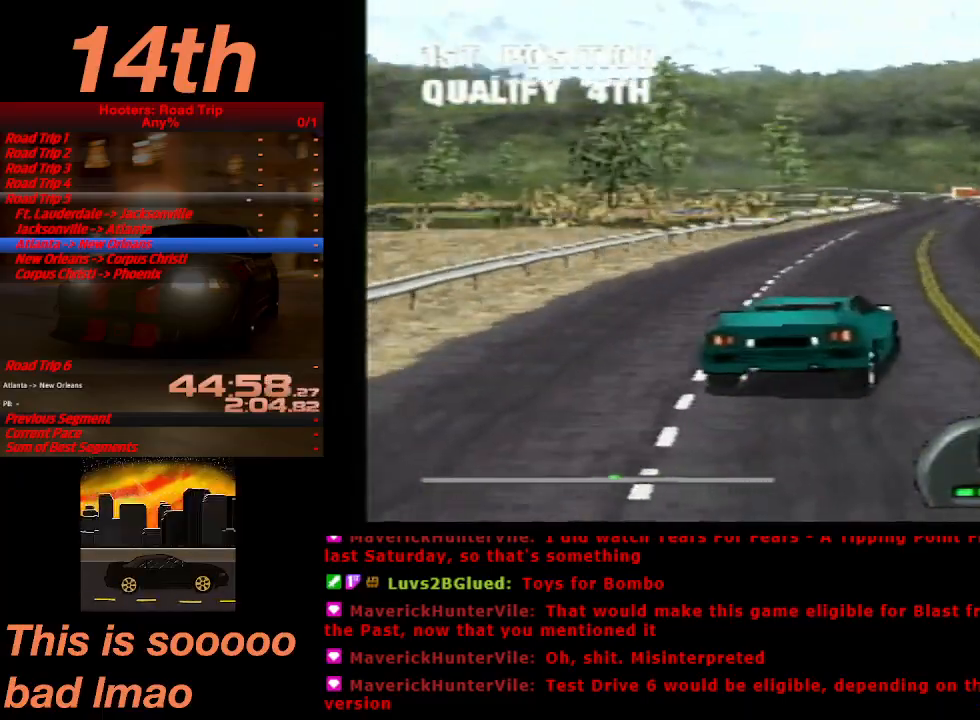
{"buttons": ["CROSS"], "left_stick": "center", "right_stick": "center", "events": []}
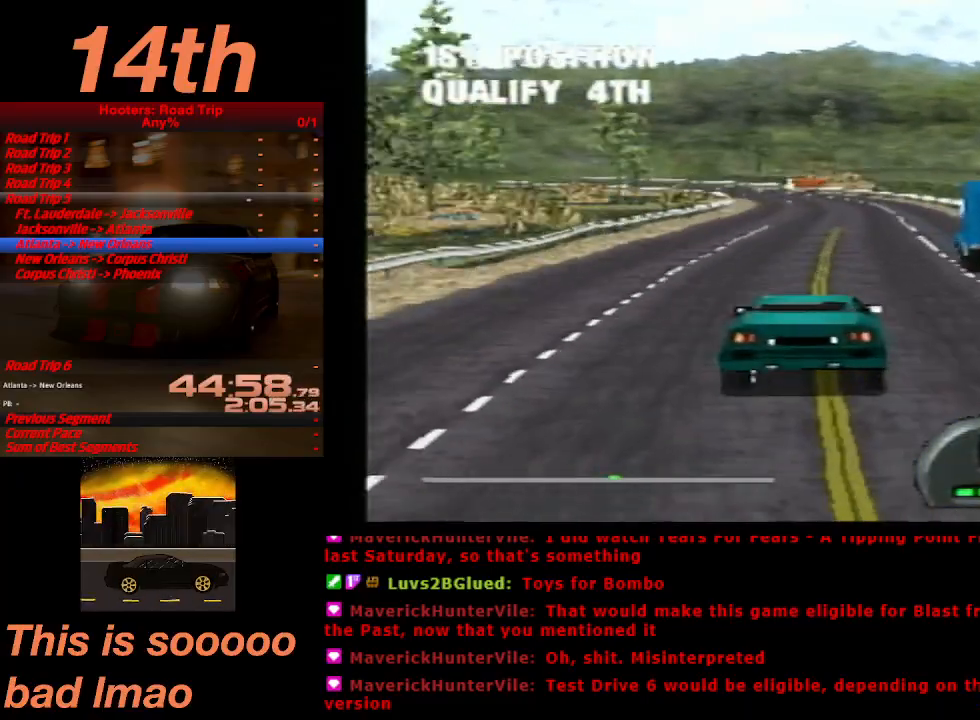
{"buttons": ["CROSS"], "left_stick": "center", "right_stick": "center", "events": []}
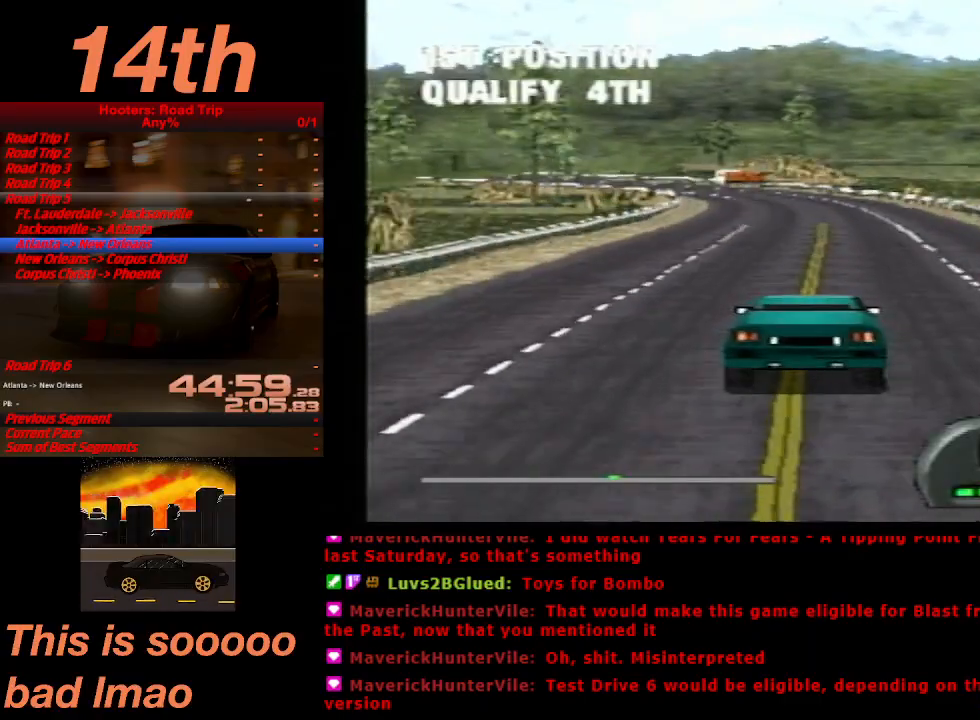
{"buttons": ["CROSS"], "left_stick": "center", "right_stick": "center", "events": [[67, "DPAD_LEFT", "down"], [200, "DPAD_LEFT", "up"], [333, "DPAD_LEFT", "down"], [433, "DPAD_LEFT", "up"]]}
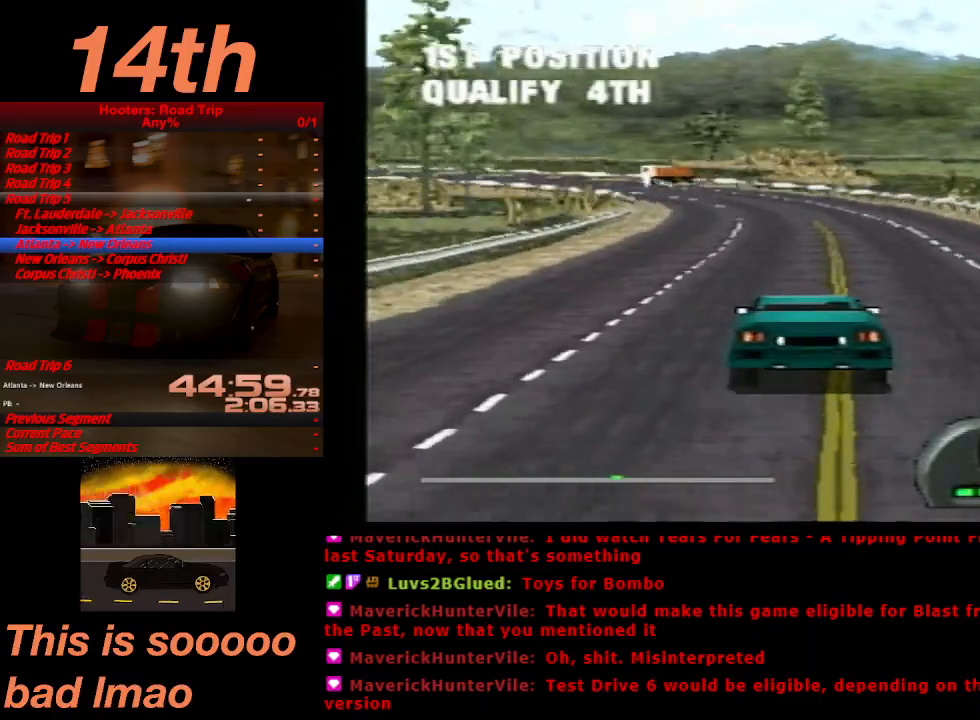
{"buttons": ["CROSS", "DPAD_LEFT"], "left_stick": "center", "right_stick": "center", "events": [[200, "DPAD_LEFT", "down"], [300, "DPAD_LEFT", "up"], [467, "DPAD_LEFT", "down"]]}
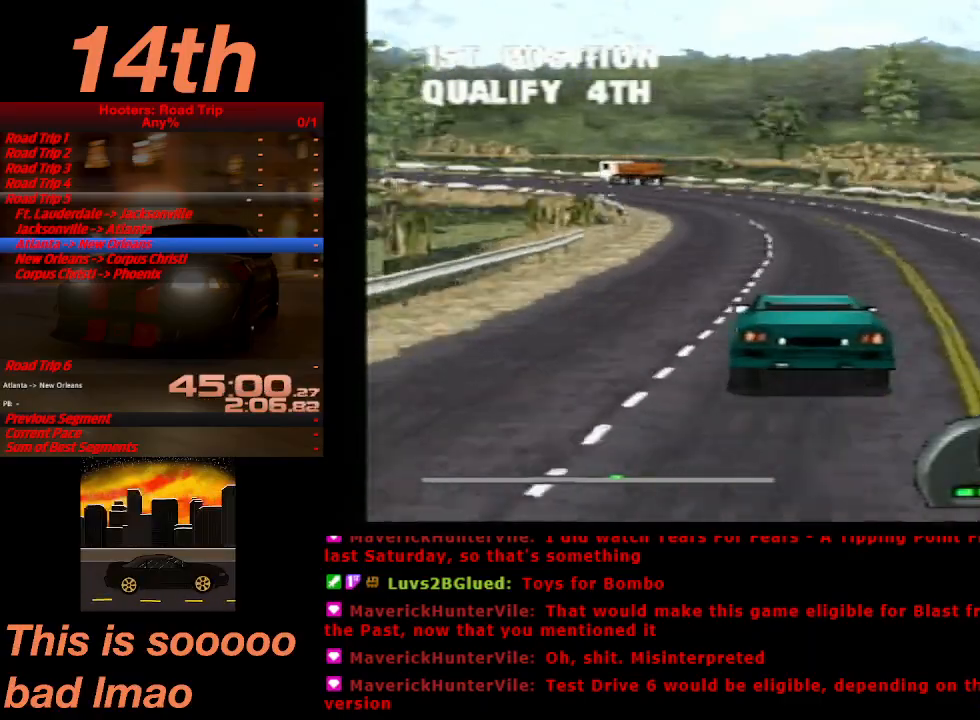
{"buttons": ["CROSS", "DPAD_LEFT"], "left_stick": "center", "right_stick": "center", "events": [[233, "DPAD_LEFT", "up"], [433, "DPAD_LEFT", "down"]]}
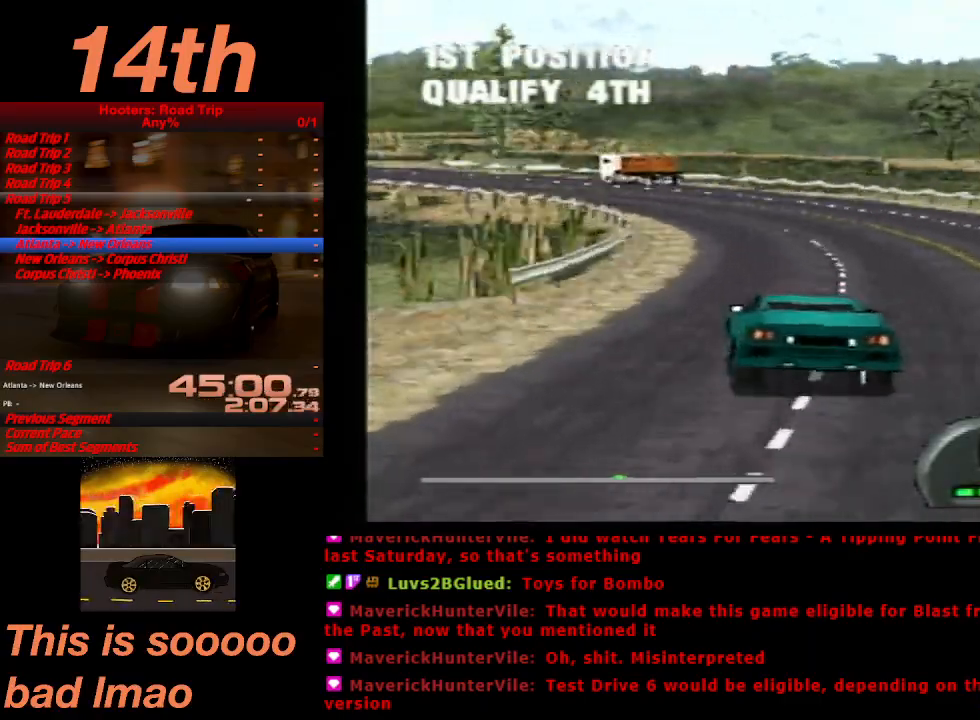
{"buttons": ["CROSS"], "left_stick": "center", "right_stick": "center", "events": [[267, "DPAD_LEFT", "up"]]}
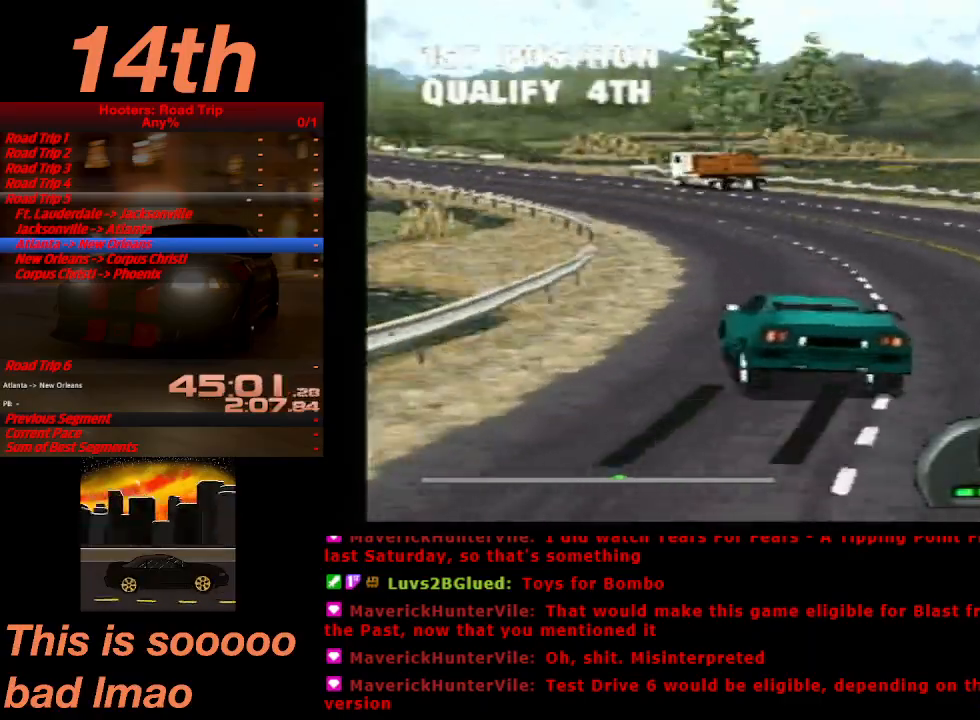
{"buttons": ["CROSS"], "left_stick": "center", "right_stick": "center", "events": [[300, "DPAD_LEFT", "down"], [467, "DPAD_LEFT", "up"]]}
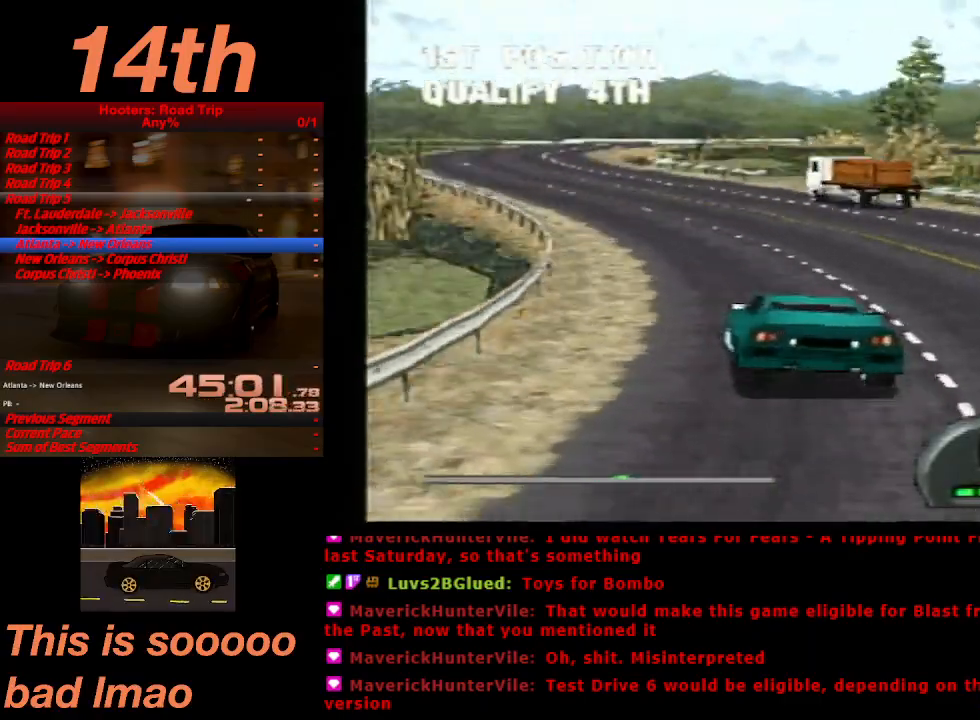
{"buttons": ["CROSS", "DPAD_RIGHT"], "left_stick": "center", "right_stick": "center", "events": [[467, "DPAD_RIGHT", "down"]]}
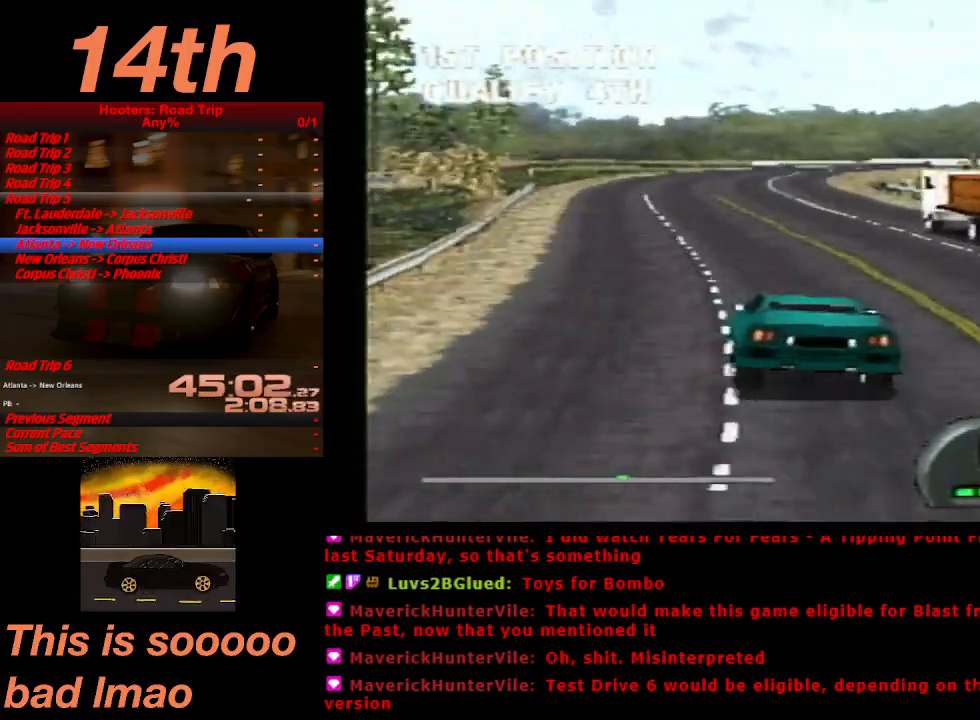
{"buttons": ["CROSS"], "left_stick": "center", "right_stick": "center", "events": [[233, "DPAD_RIGHT", "up"]]}
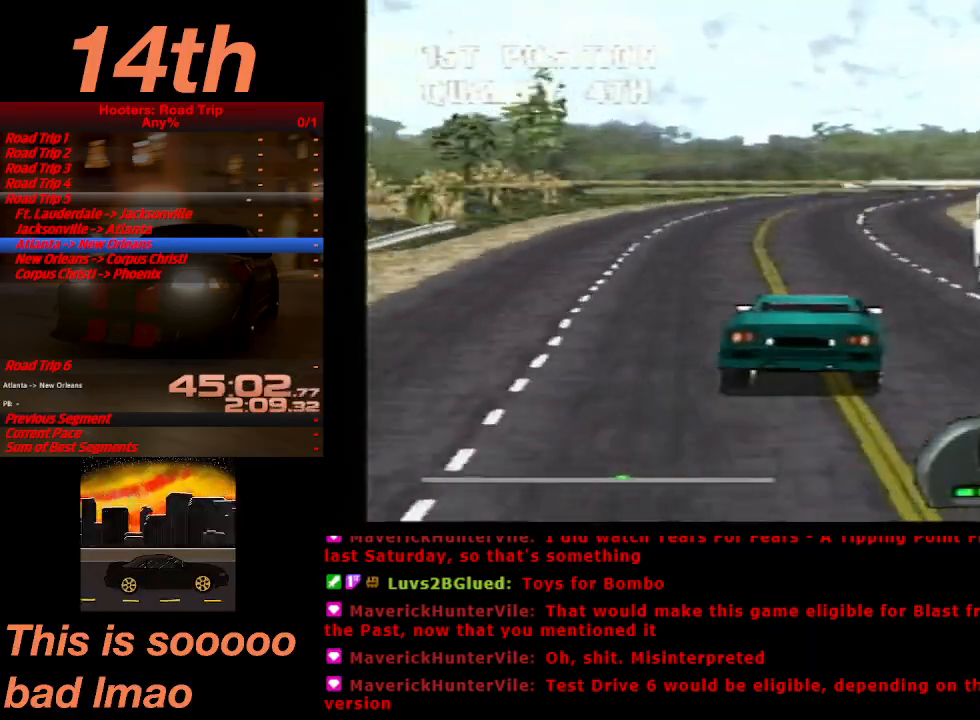
{"buttons": ["CROSS"], "left_stick": "center", "right_stick": "center", "events": [[267, "DPAD_RIGHT", "down"], [433, "DPAD_RIGHT", "up"]]}
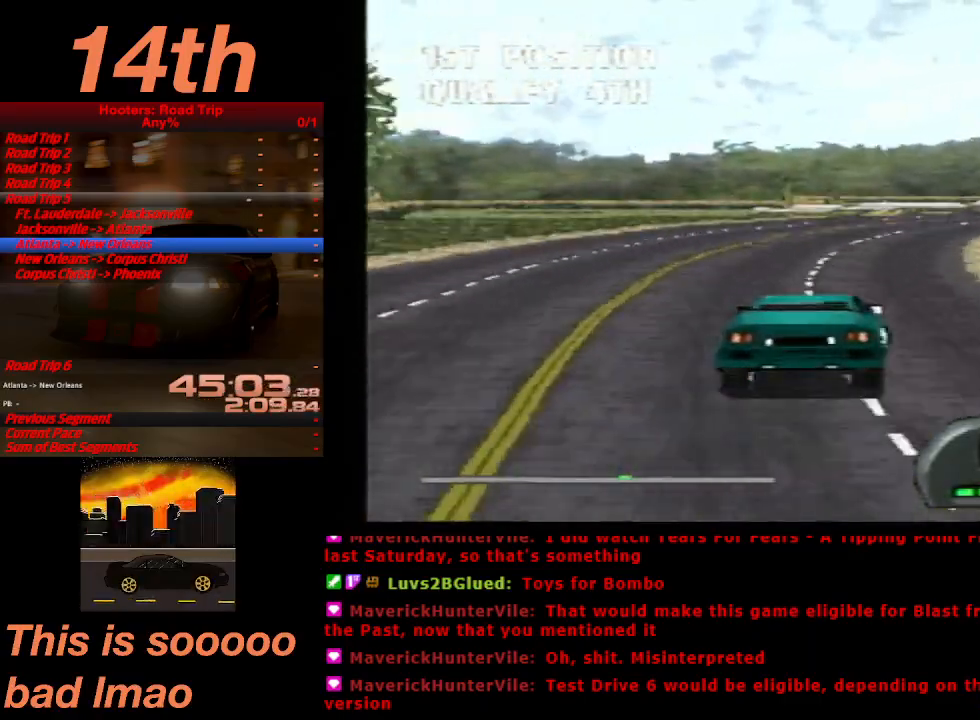
{"buttons": ["CROSS"], "left_stick": "center", "right_stick": "center", "events": [[67, "DPAD_RIGHT", "down"], [400, "DPAD_RIGHT", "up"]]}
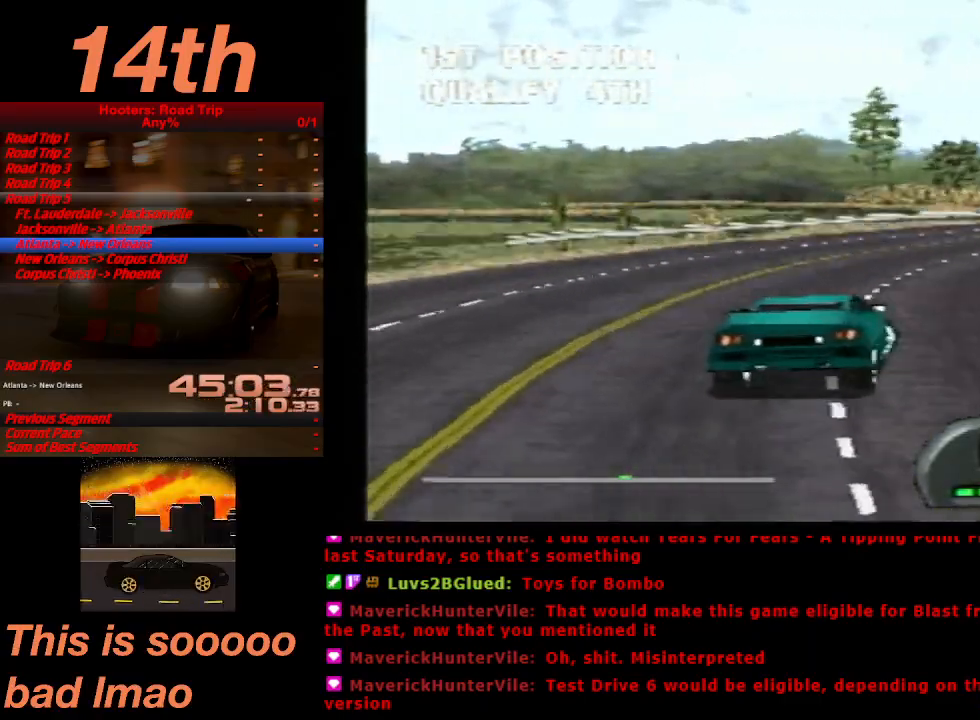
{"buttons": ["CROSS"], "left_stick": "center", "right_stick": "center"}